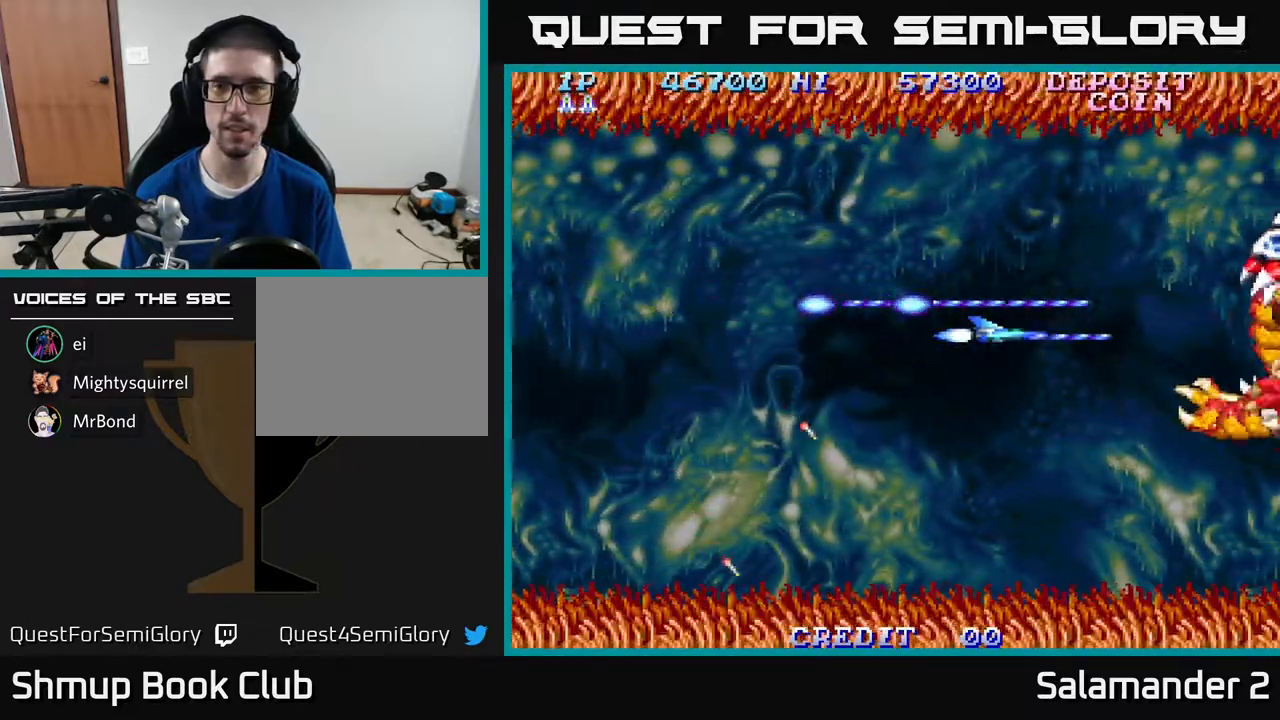
Gameplay with a controller (Xbox layout); each line is a JSON object with the inputs held at the frame after it. "events" lists button and stick changes between this image and that frame as [ms after this image, input, new state], when the widget could be followed in between. Not read: left_stick.
{"buttons": ["A", "DPAD_RIGHT"], "right_stick": "center", "events": [[50, "DPAD_DOWN", "down"], [150, "DPAD_DOWN", "up"], [150, "DPAD_RIGHT", "up"], [250, "DPAD_UP", "down"], [333, "DPAD_UP", "up"], [433, "DPAD_RIGHT", "down"]]}
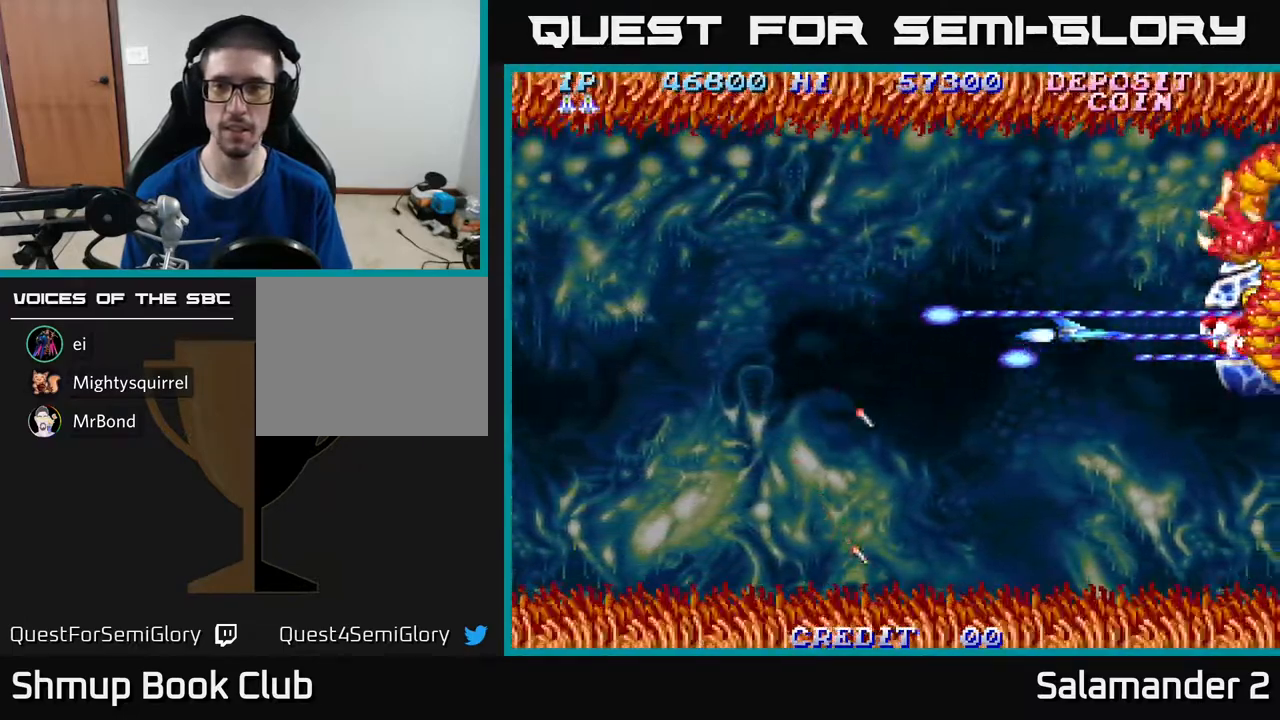
{"buttons": ["A"], "right_stick": "center", "events": [[33, "DPAD_RIGHT", "up"], [233, "DPAD_LEFT", "down"], [233, "DPAD_UP", "down"], [267, "DPAD_UP", "up"], [417, "DPAD_LEFT", "up"]]}
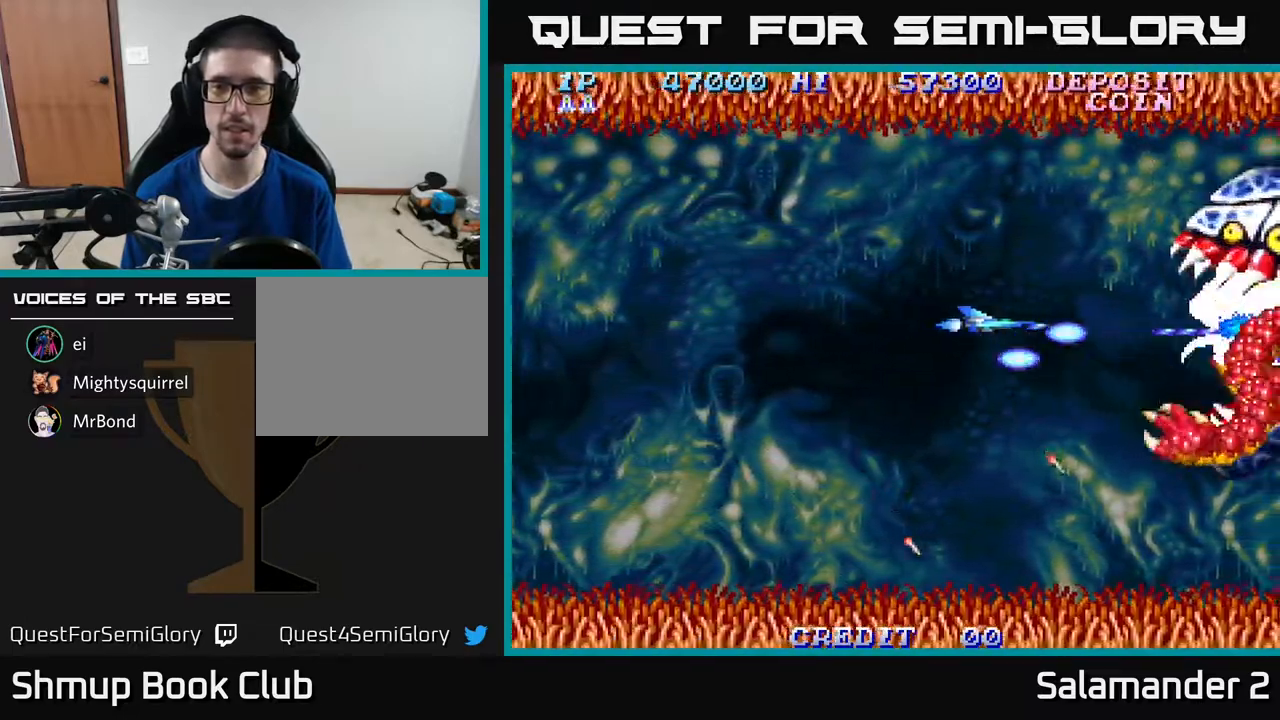
{"buttons": ["A"], "right_stick": "center", "events": [[83, "DPAD_LEFT", "down"], [200, "DPAD_LEFT", "up"]]}
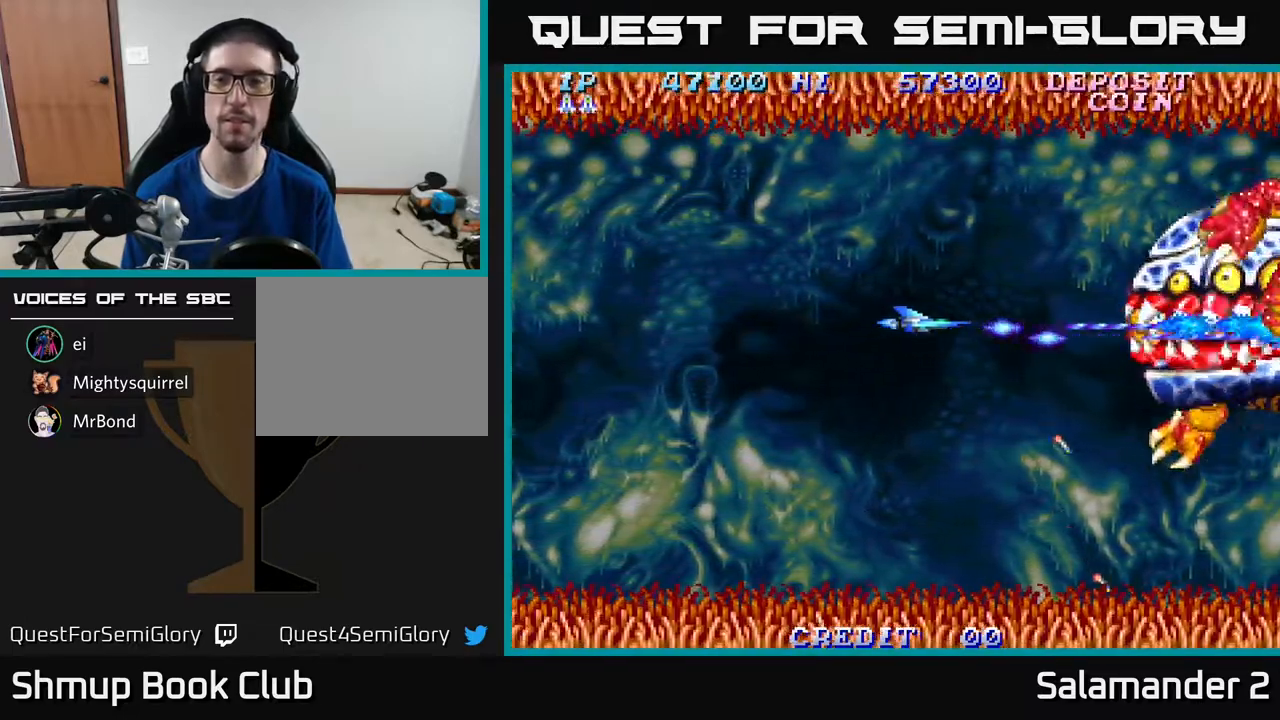
{"buttons": ["A"], "right_stick": "center", "events": []}
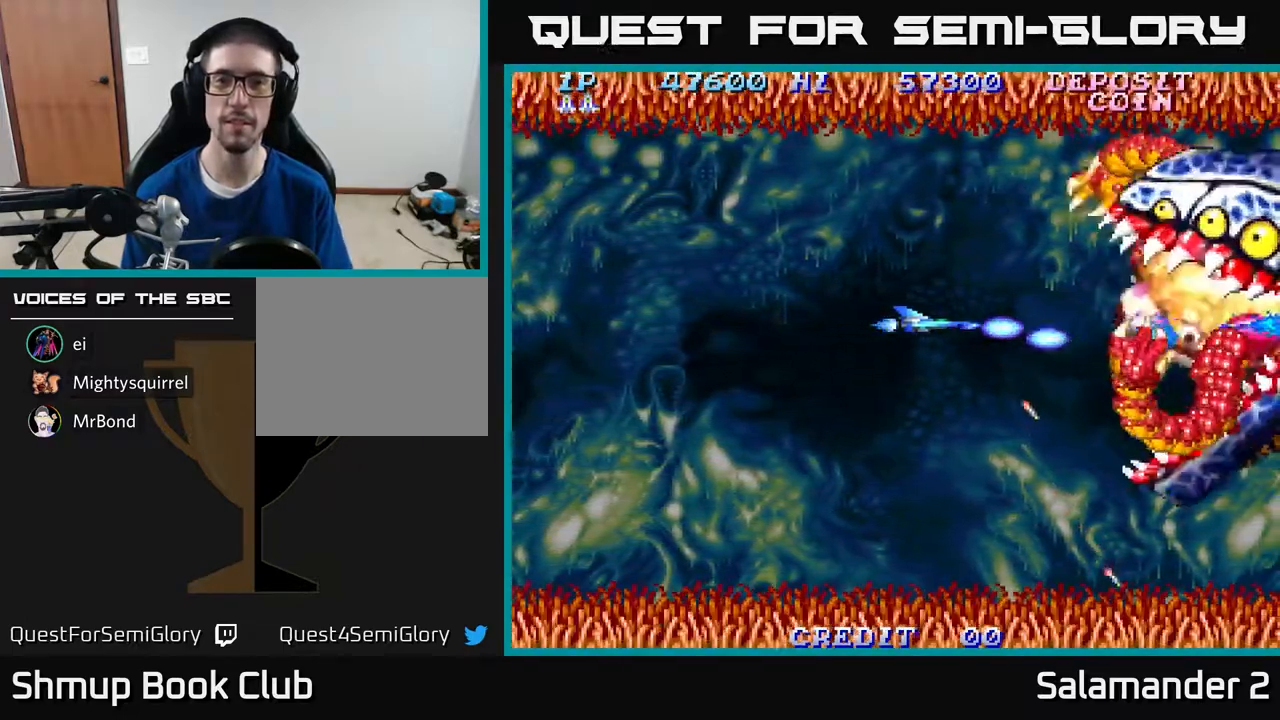
{"buttons": ["A", "DPAD_LEFT"], "right_stick": "center", "events": [[500, "DPAD_LEFT", "down"]]}
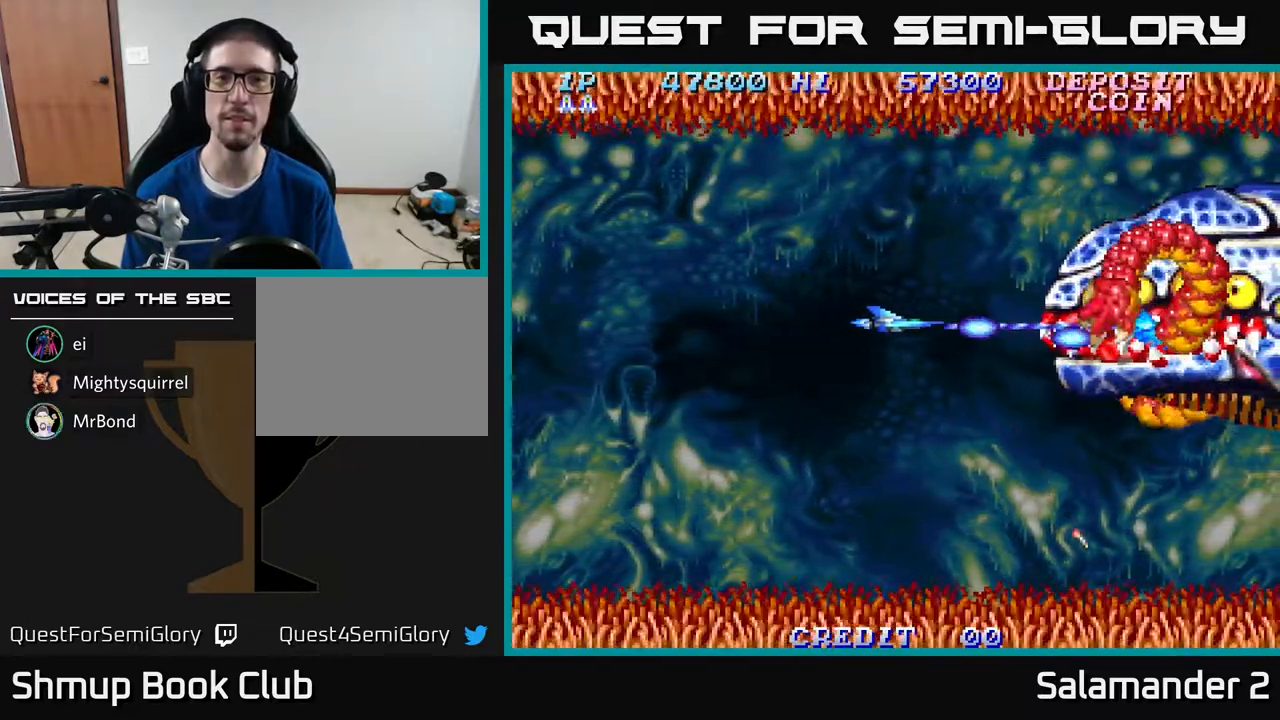
{"buttons": ["A"], "right_stick": "center", "events": [[100, "DPAD_LEFT", "up"]]}
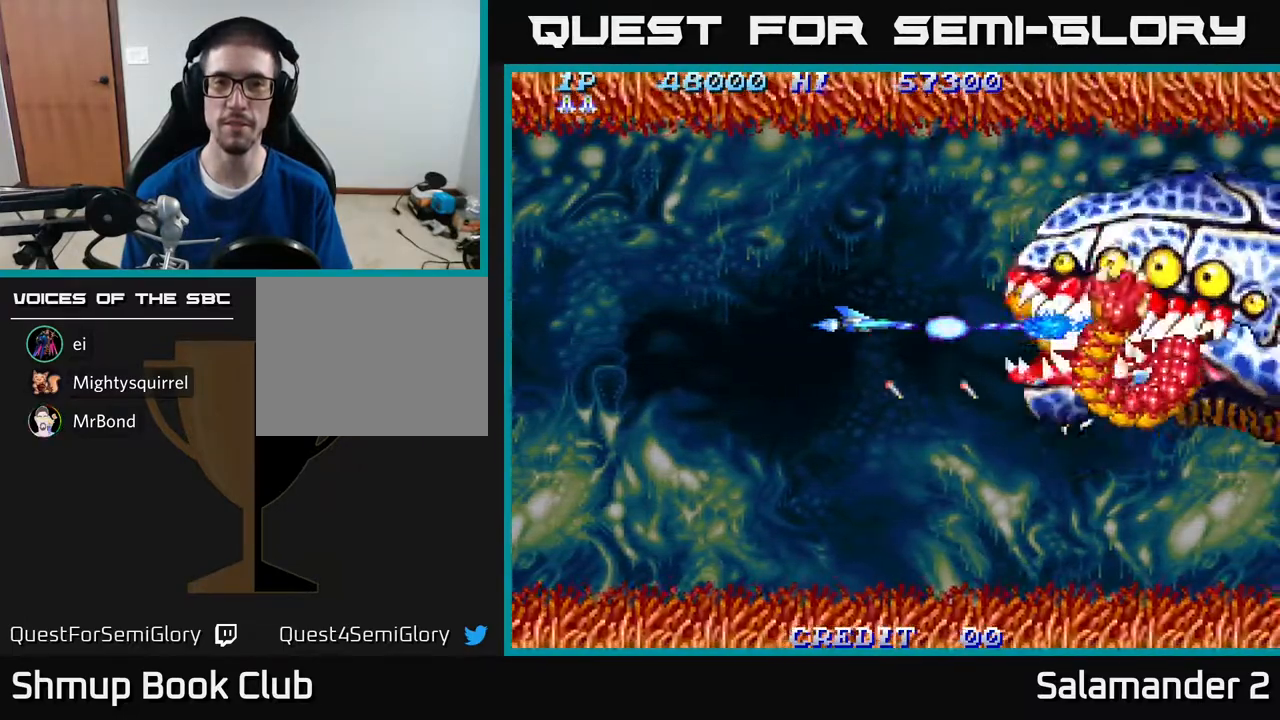
{"buttons": ["A"], "right_stick": "center", "events": [[217, "DPAD_LEFT", "down"], [317, "DPAD_LEFT", "up"]]}
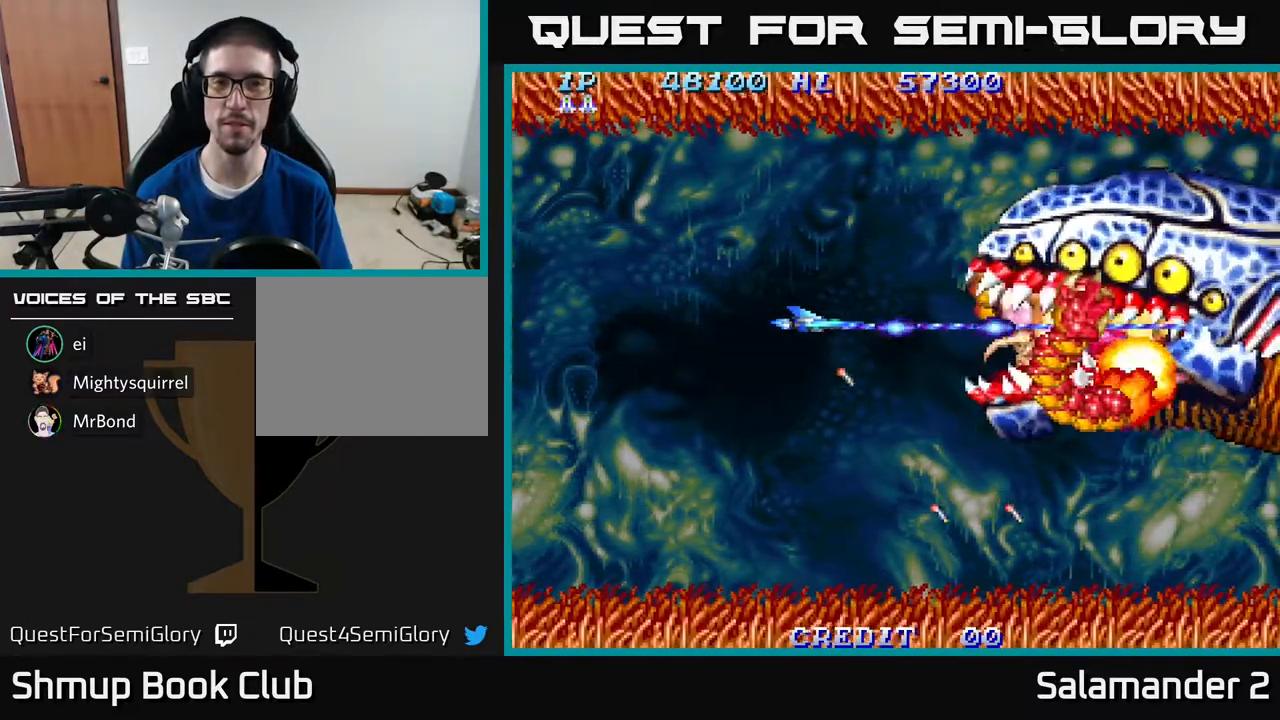
{"buttons": ["A", "DPAD_LEFT"], "right_stick": "center", "events": [[367, "DPAD_LEFT", "down"]]}
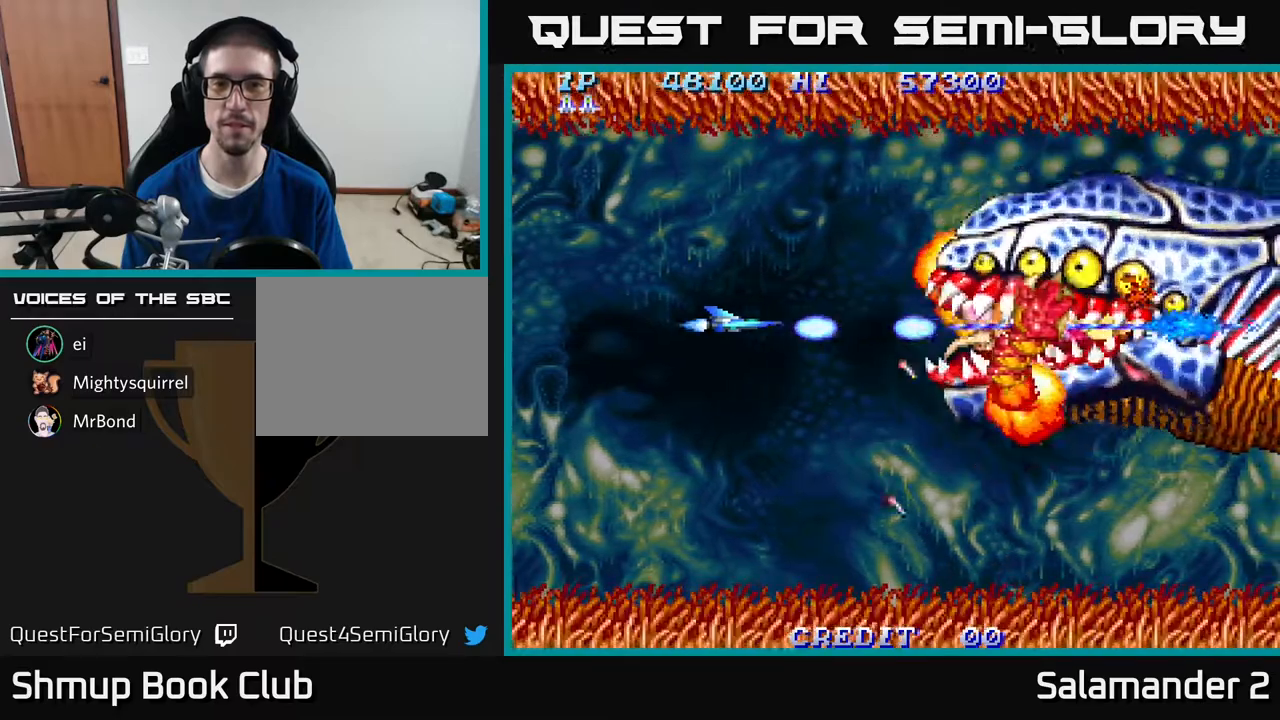
{"buttons": ["A", "DPAD_LEFT"], "right_stick": "center", "events": [[17, "DPAD_LEFT", "up"], [417, "DPAD_UP", "down"], [500, "DPAD_LEFT", "down"], [500, "DPAD_UP", "up"]]}
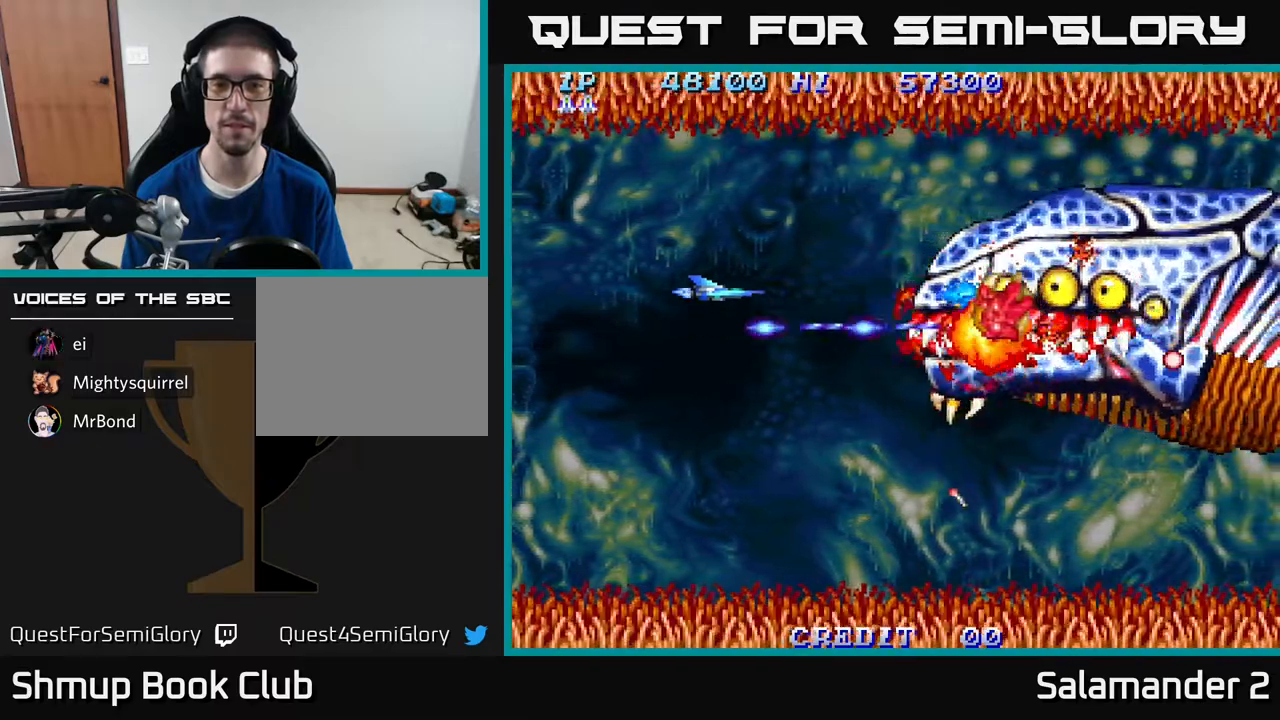
{"buttons": ["A", "DPAD_RIGHT"], "right_stick": "center", "events": [[233, "DPAD_LEFT", "up"], [267, "DPAD_DOWN", "down"], [300, "DPAD_RIGHT", "down"], [400, "DPAD_DOWN", "up"]]}
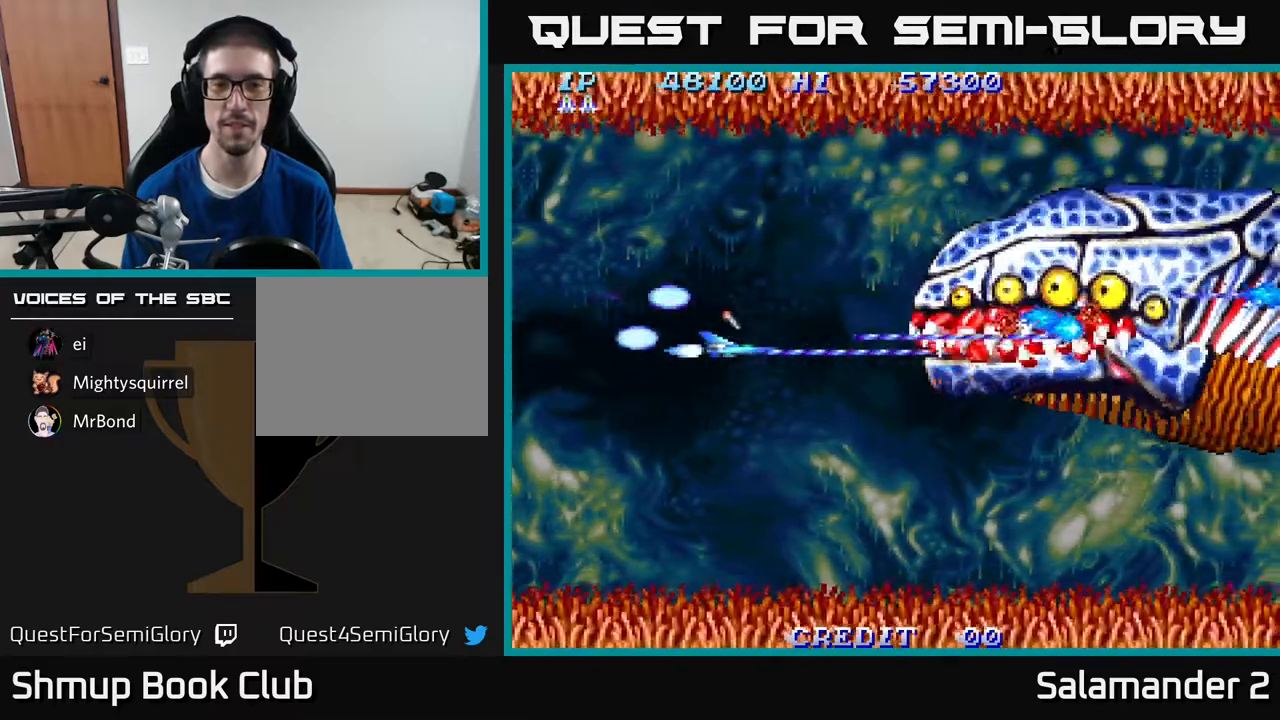
{"buttons": ["A"], "right_stick": "center", "events": [[83, "DPAD_UP", "down"], [150, "DPAD_RIGHT", "up"], [500, "DPAD_UP", "up"]]}
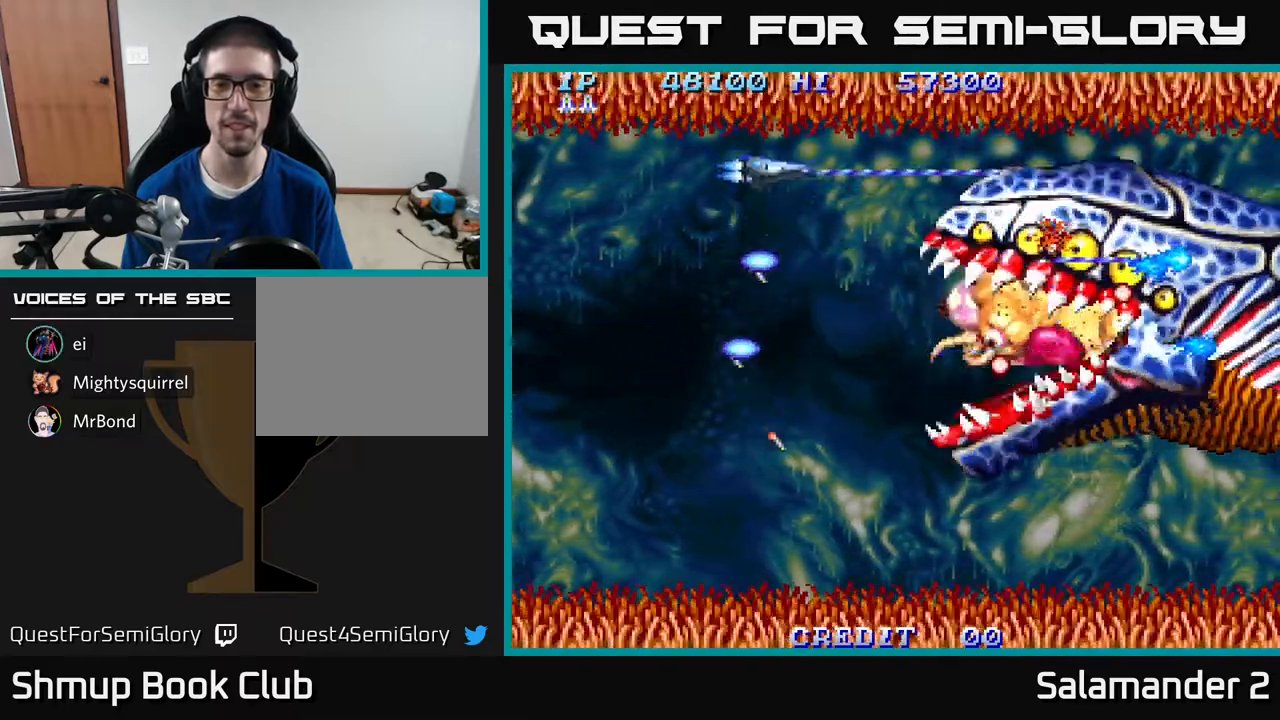
{"buttons": ["A", "DPAD_DOWN"], "right_stick": "center", "events": [[33, "DPAD_DOWN", "down"]]}
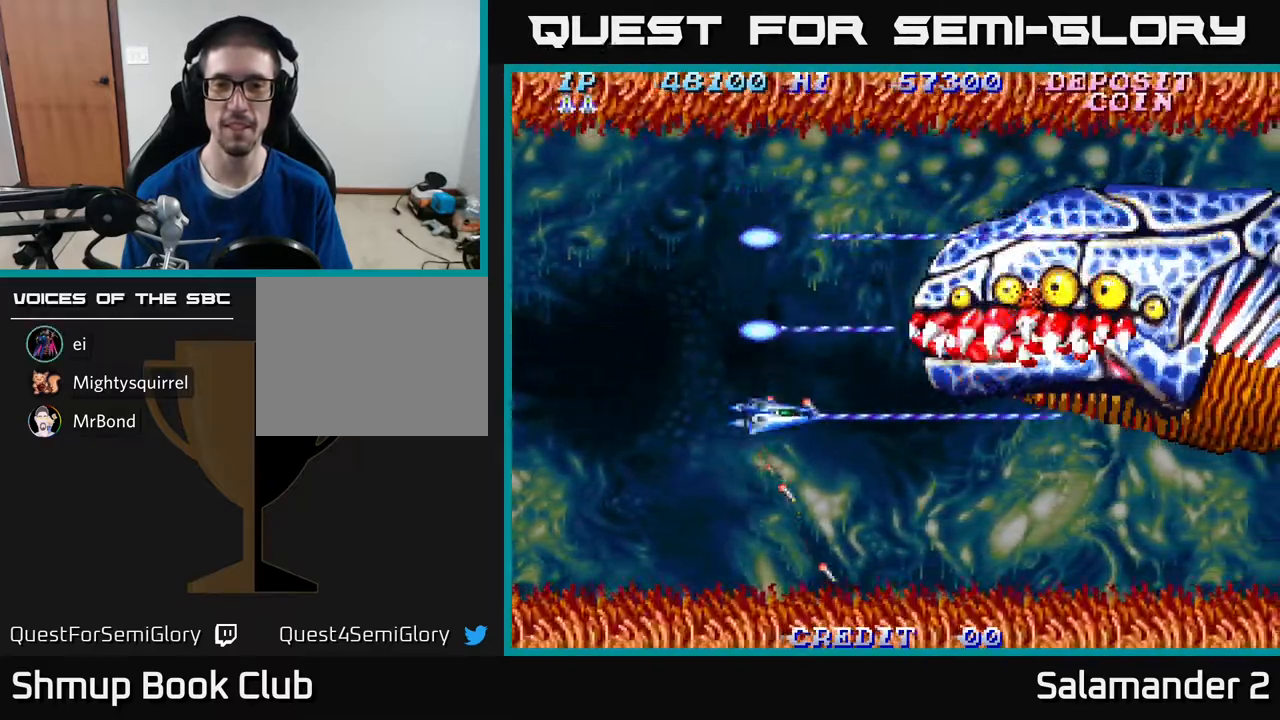
{"buttons": ["A", "DPAD_UP"], "right_stick": "center", "events": [[333, "DPAD_LEFT", "down"], [350, "DPAD_DOWN", "up"], [417, "DPAD_UP", "down"], [467, "DPAD_LEFT", "up"]]}
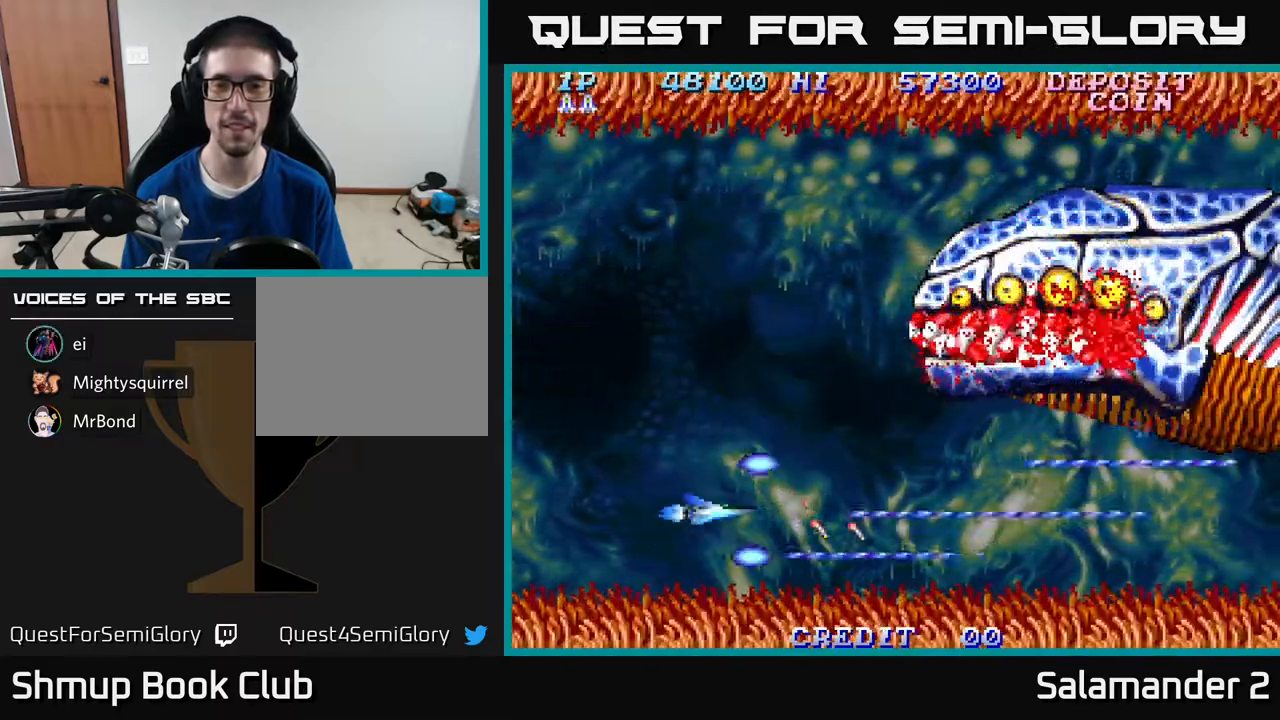
{"buttons": ["A"], "right_stick": "center", "events": [[300, "DPAD_UP", "up"]]}
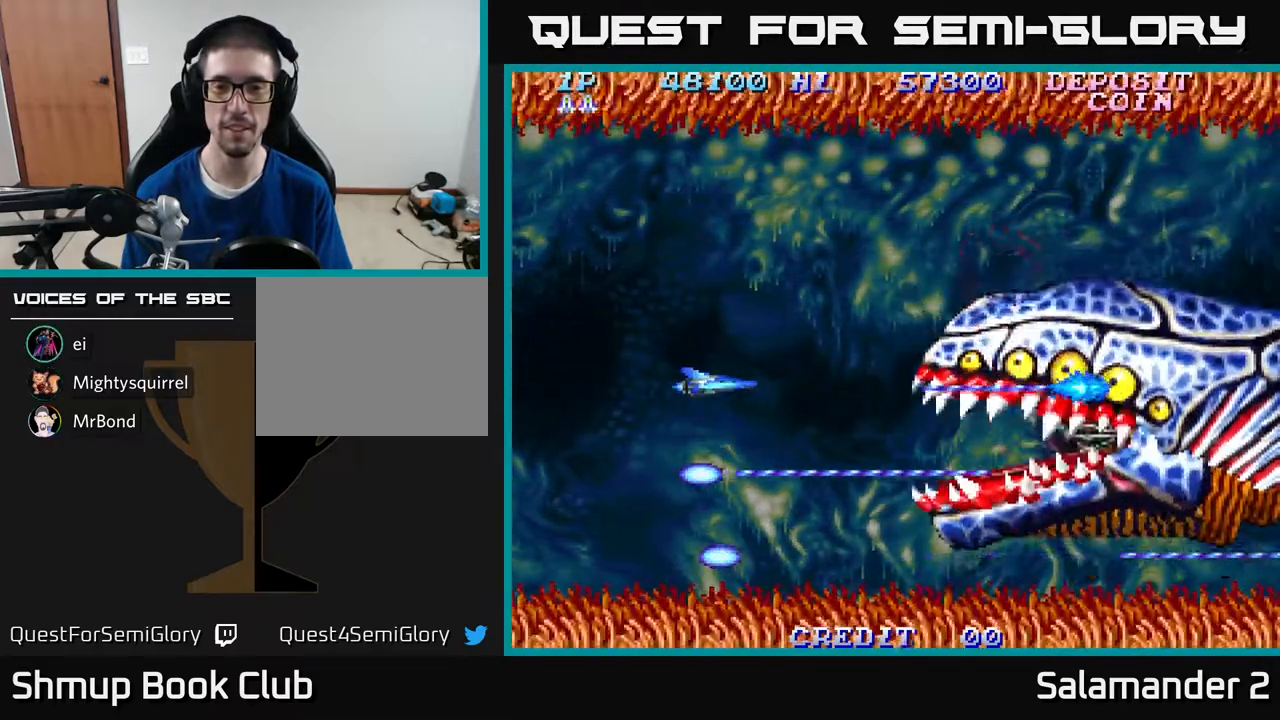
{"buttons": ["A", "DPAD_UP"], "right_stick": "center", "events": [[150, "DPAD_UP", "down"], [250, "DPAD_UP", "up"], [350, "DPAD_UP", "down"]]}
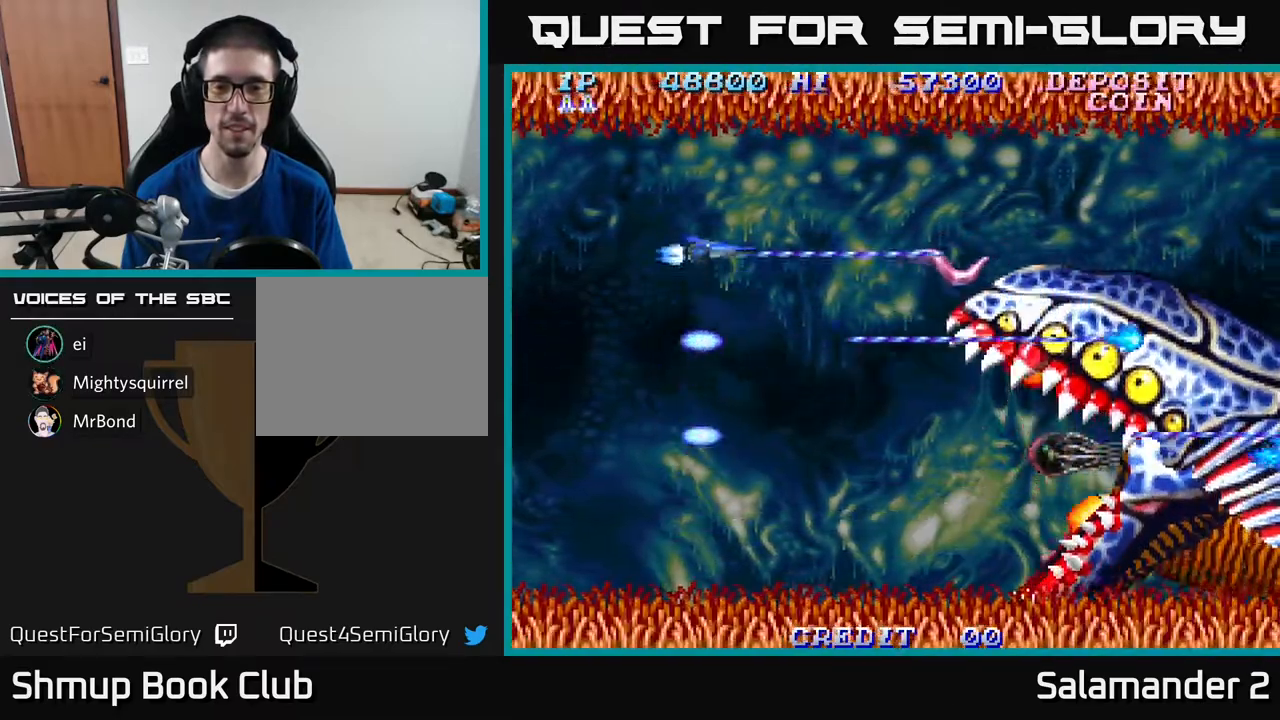
{"buttons": ["A", "DPAD_DOWN"], "right_stick": "center", "events": [[133, "DPAD_UP", "up"], [200, "DPAD_DOWN", "down"]]}
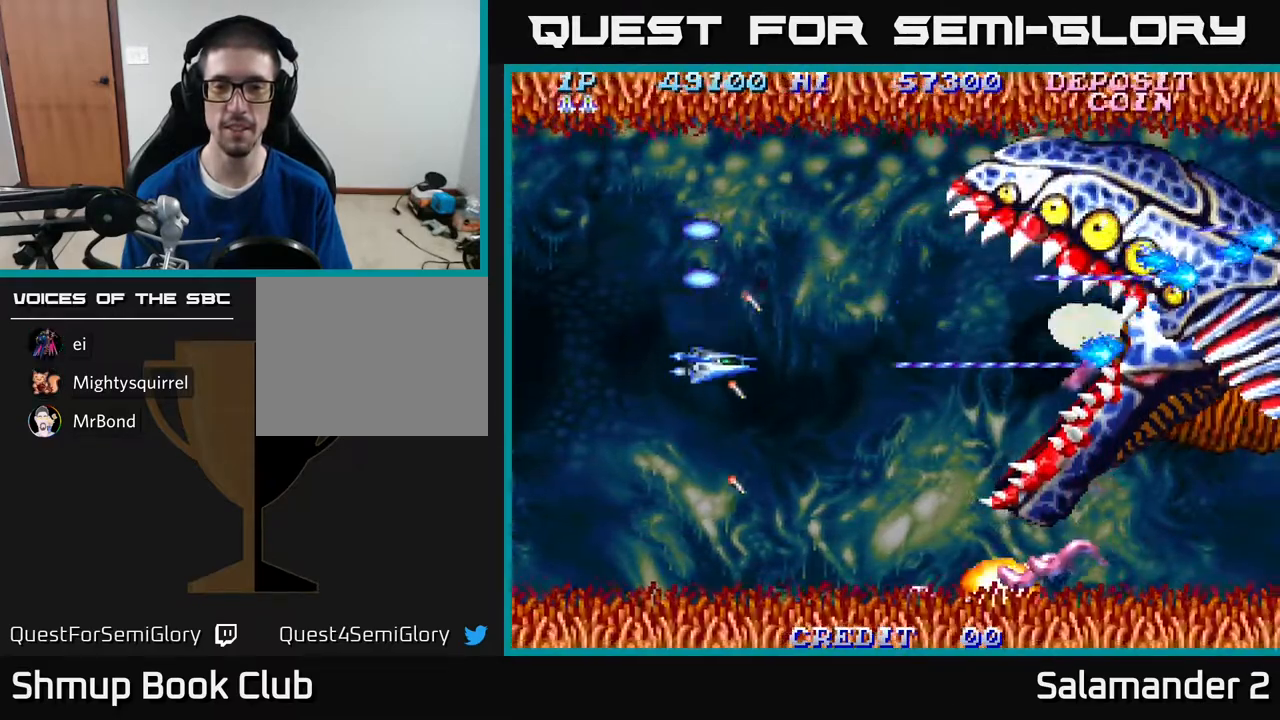
{"buttons": ["A", "DPAD_UP"], "right_stick": "center", "events": [[367, "DPAD_DOWN", "up"], [400, "DPAD_UP", "down"]]}
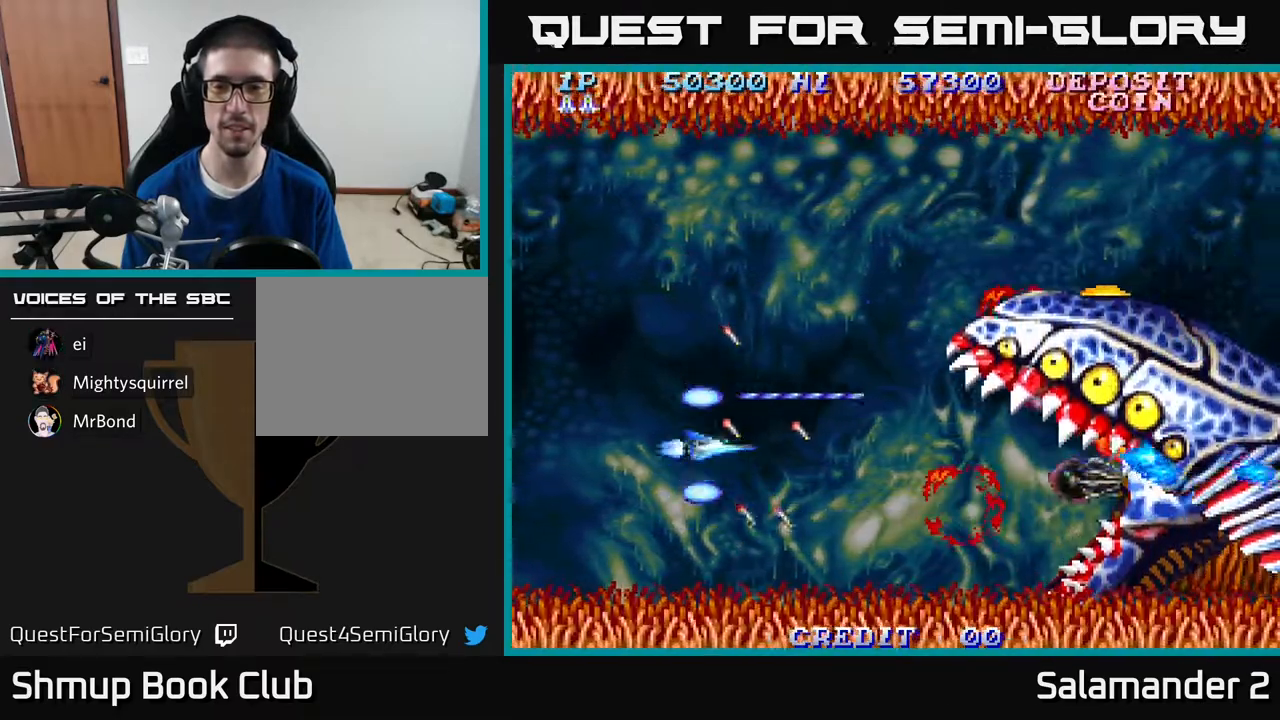
{"buttons": ["A", "DPAD_UP"], "right_stick": "center", "events": []}
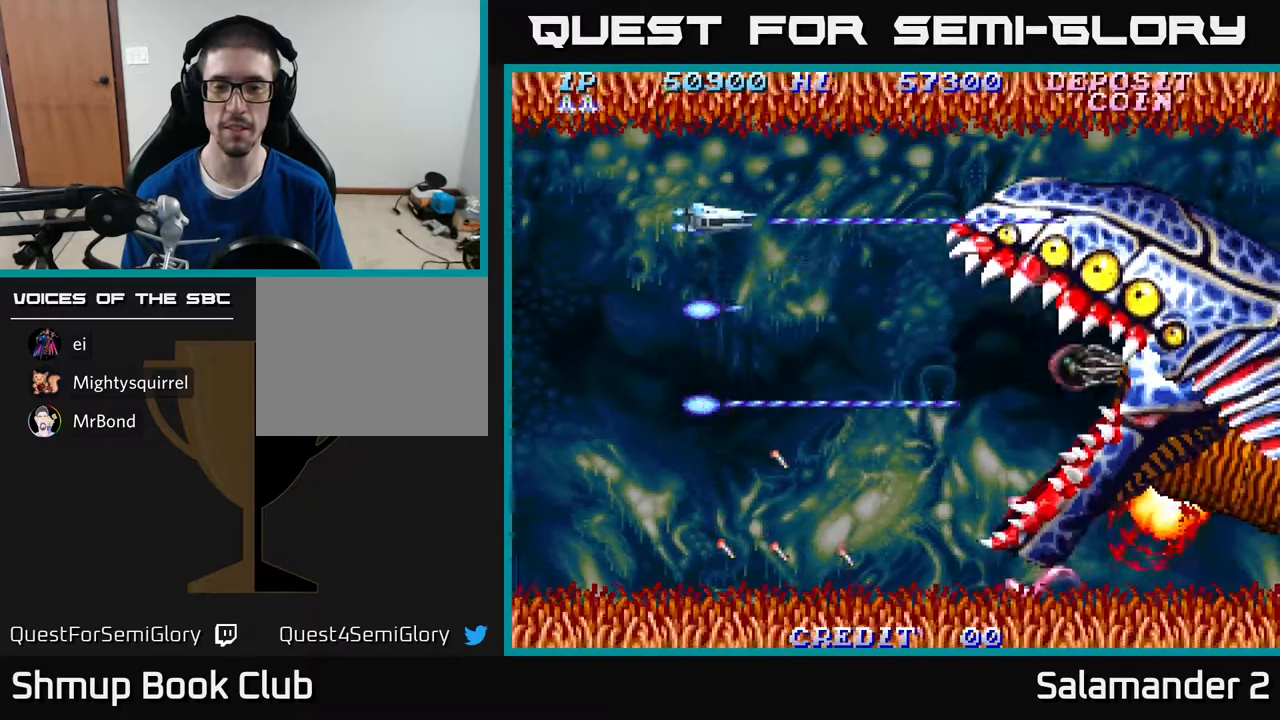
{"buttons": ["A", "DPAD_DOWN"], "right_stick": "center", "events": [[133, "DPAD_UP", "up"], [167, "DPAD_DOWN", "down"]]}
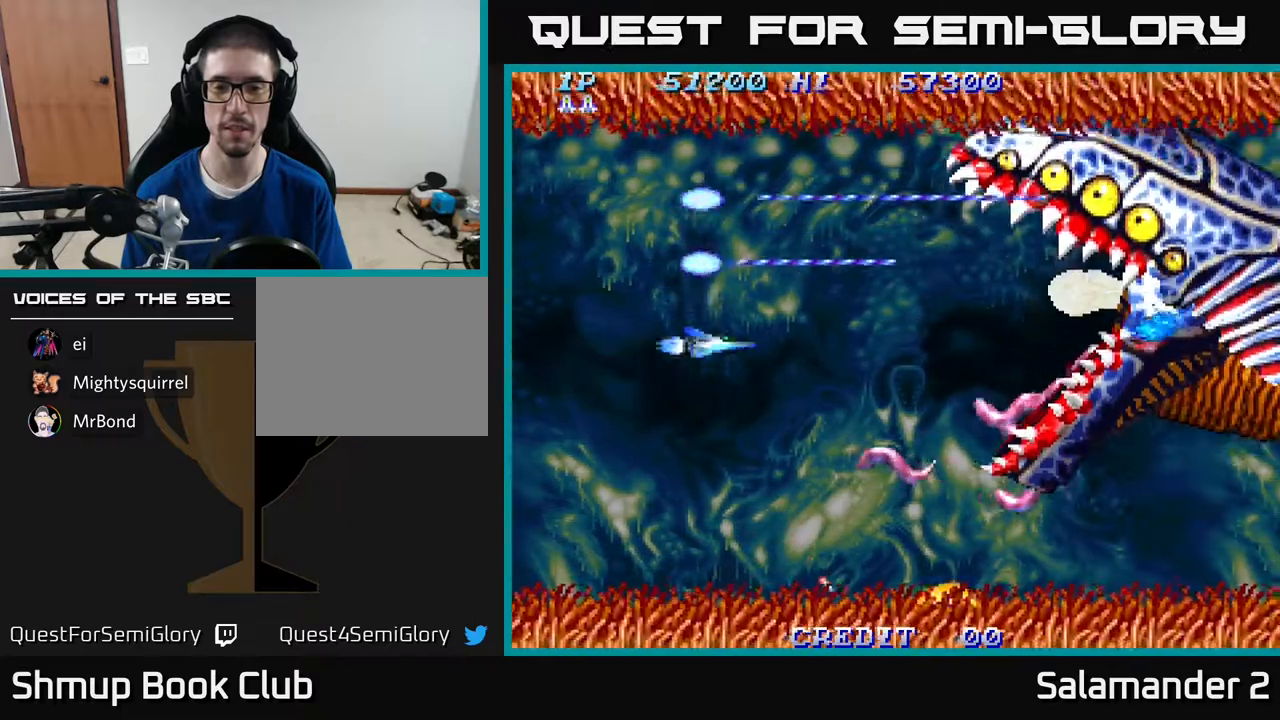
{"buttons": ["A", "DPAD_UP"], "right_stick": "center", "events": [[483, "DPAD_DOWN", "up"], [500, "DPAD_UP", "down"]]}
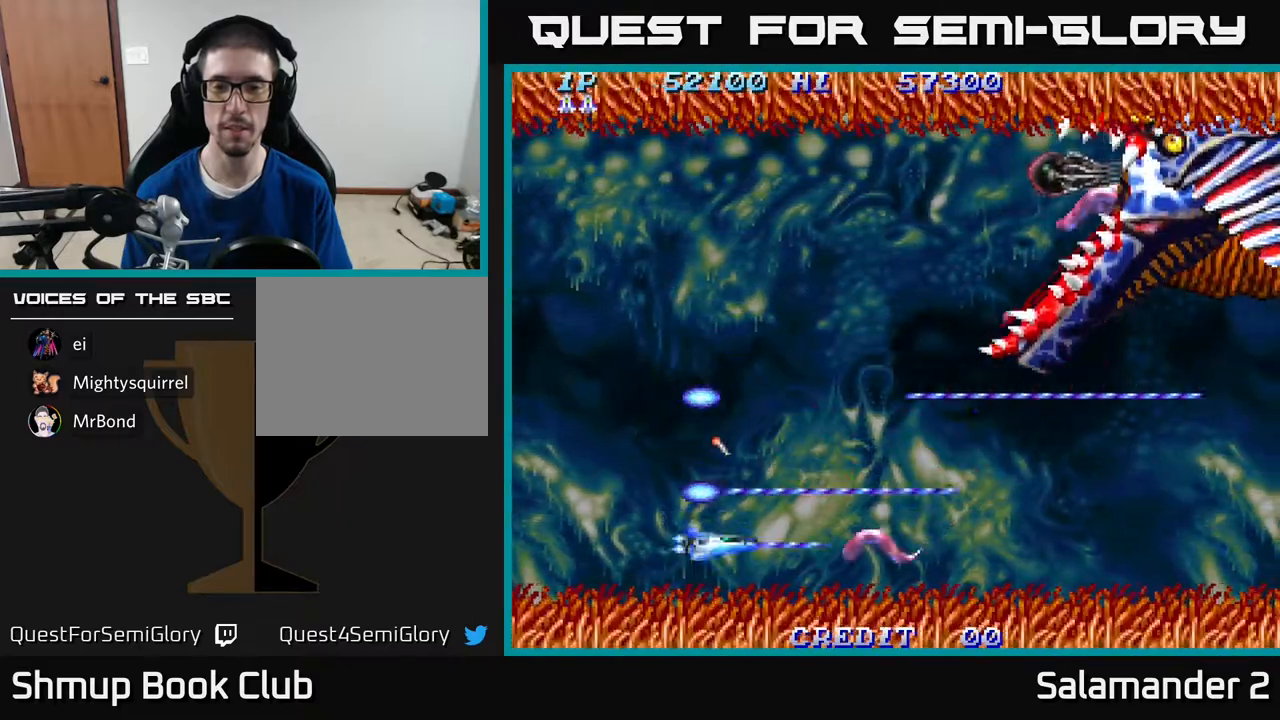
{"buttons": ["A", "DPAD_UP"], "right_stick": "center", "events": []}
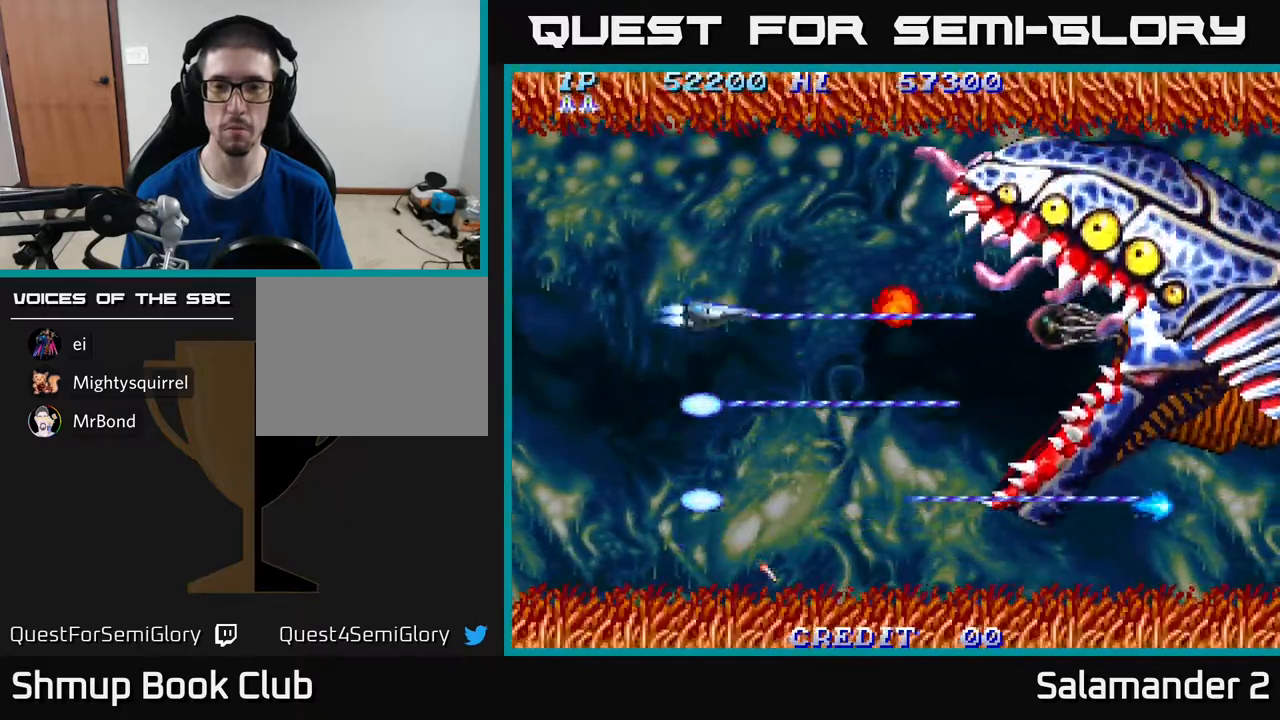
{"buttons": ["A", "DPAD_LEFT"], "right_stick": "center", "events": [[433, "DPAD_LEFT", "down"], [450, "DPAD_UP", "up"]]}
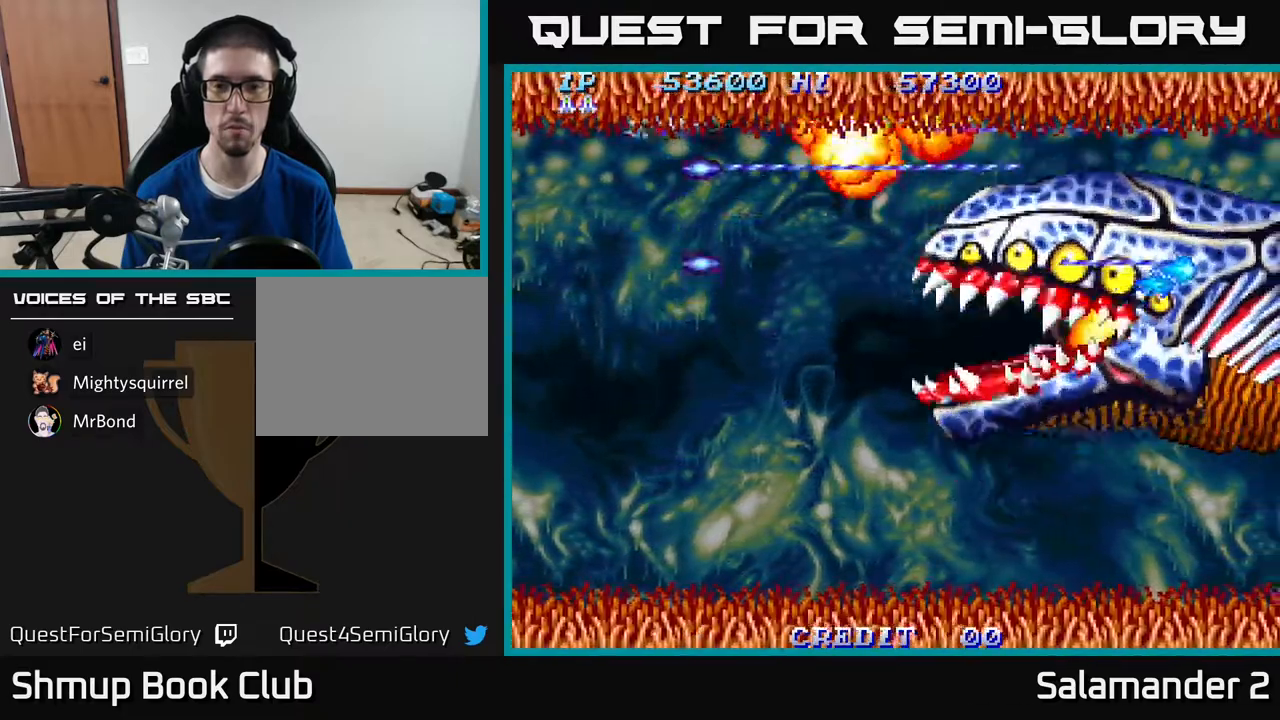
{"buttons": ["A", "DPAD_DOWN"], "right_stick": "center", "events": [[17, "DPAD_DOWN", "down"], [67, "DPAD_LEFT", "up"]]}
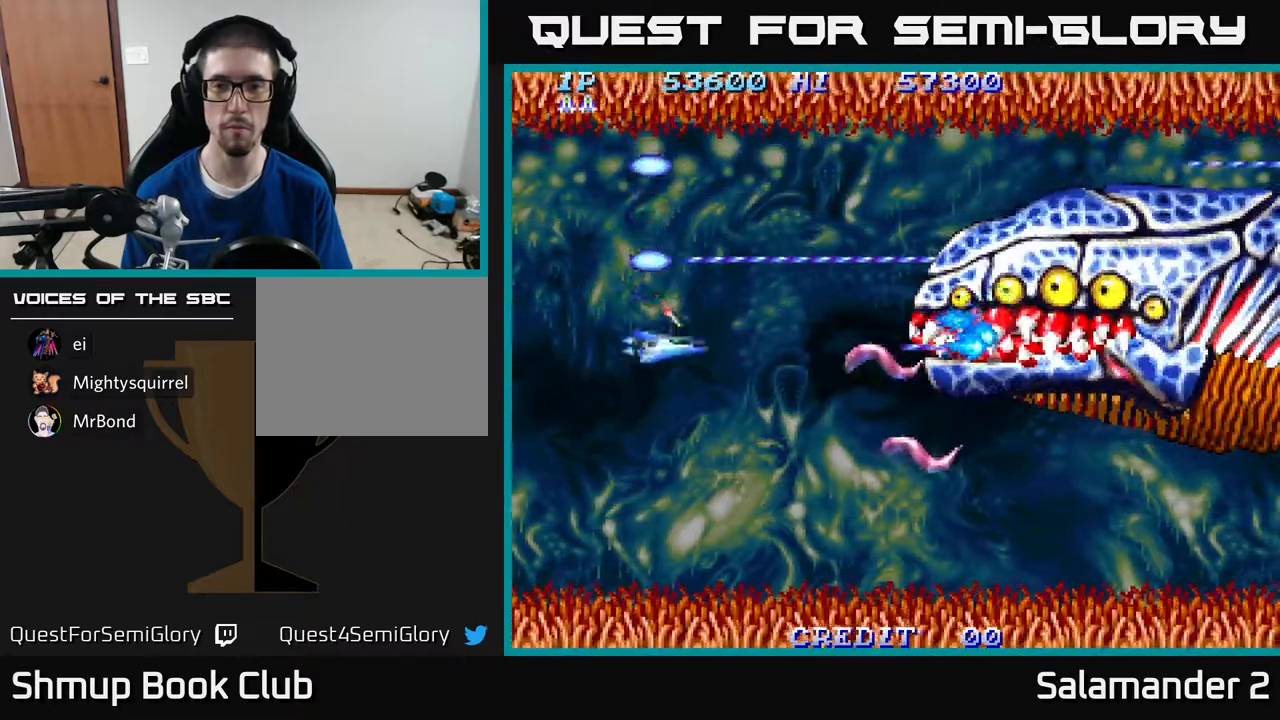
{"buttons": ["A", "DPAD_UP"], "right_stick": "center", "events": [[417, "DPAD_DOWN", "up"], [450, "DPAD_UP", "down"]]}
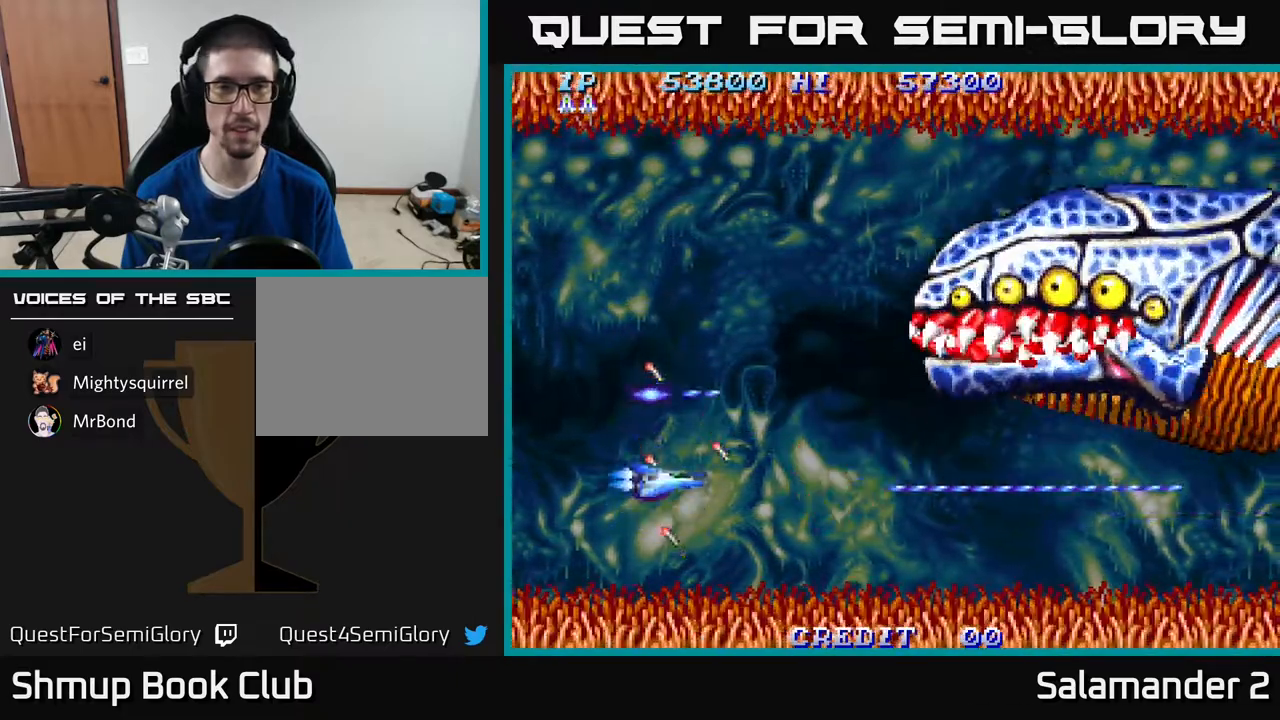
{"buttons": ["A", "DPAD_RIGHT"], "right_stick": "center", "events": [[383, "DPAD_RIGHT", "down"], [400, "DPAD_UP", "up"]]}
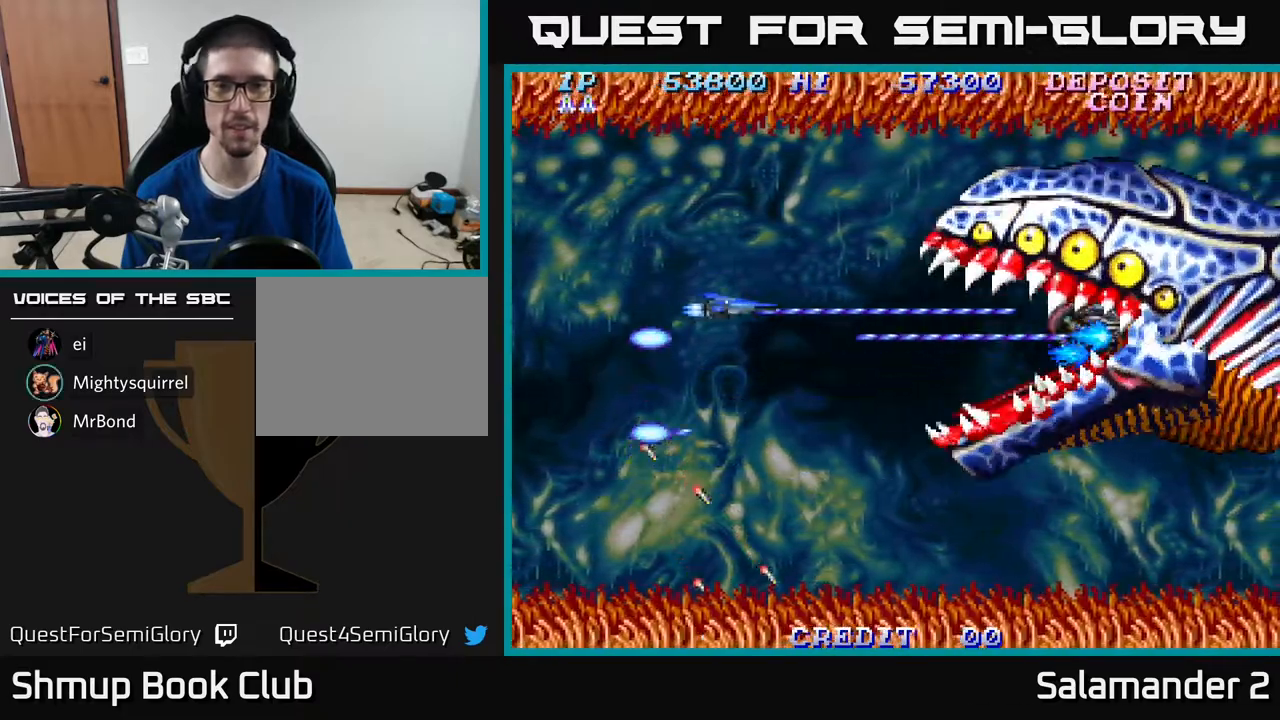
{"buttons": ["A"], "right_stick": "center", "events": [[400, "DPAD_RIGHT", "up"]]}
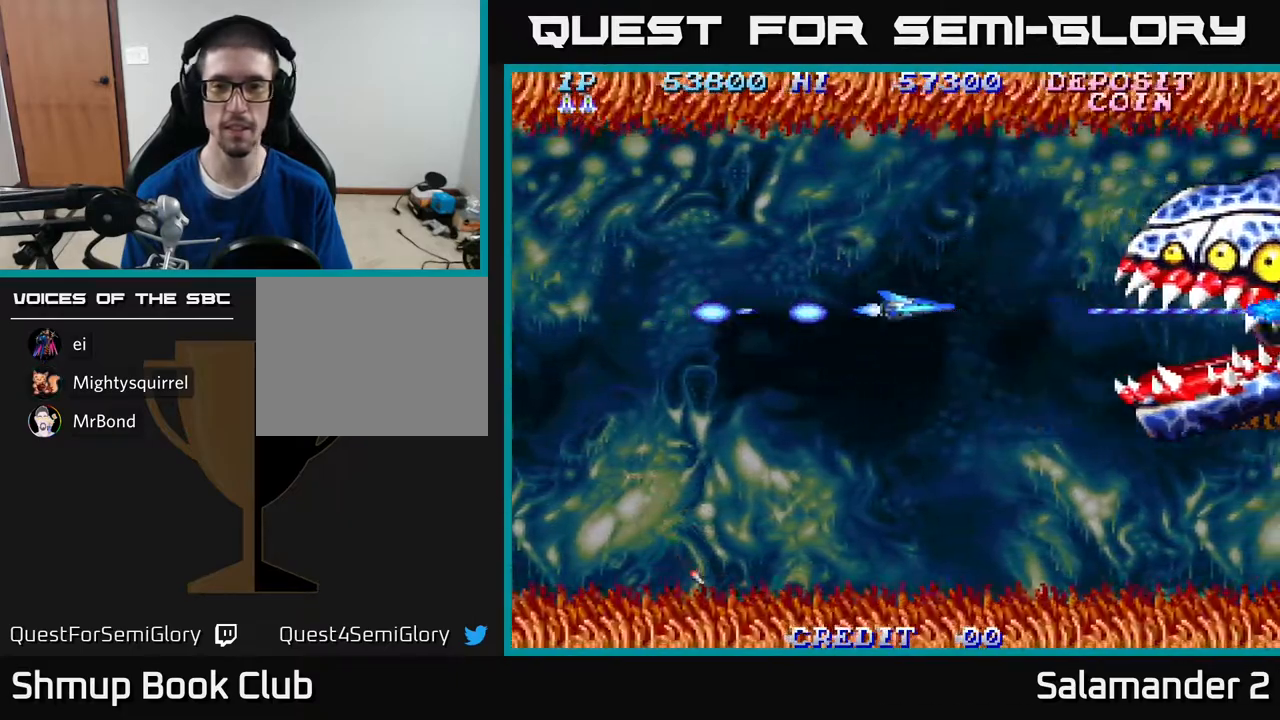
{"buttons": ["A", "DPAD_LEFT"], "right_stick": "center", "events": [[350, "DPAD_LEFT", "down"]]}
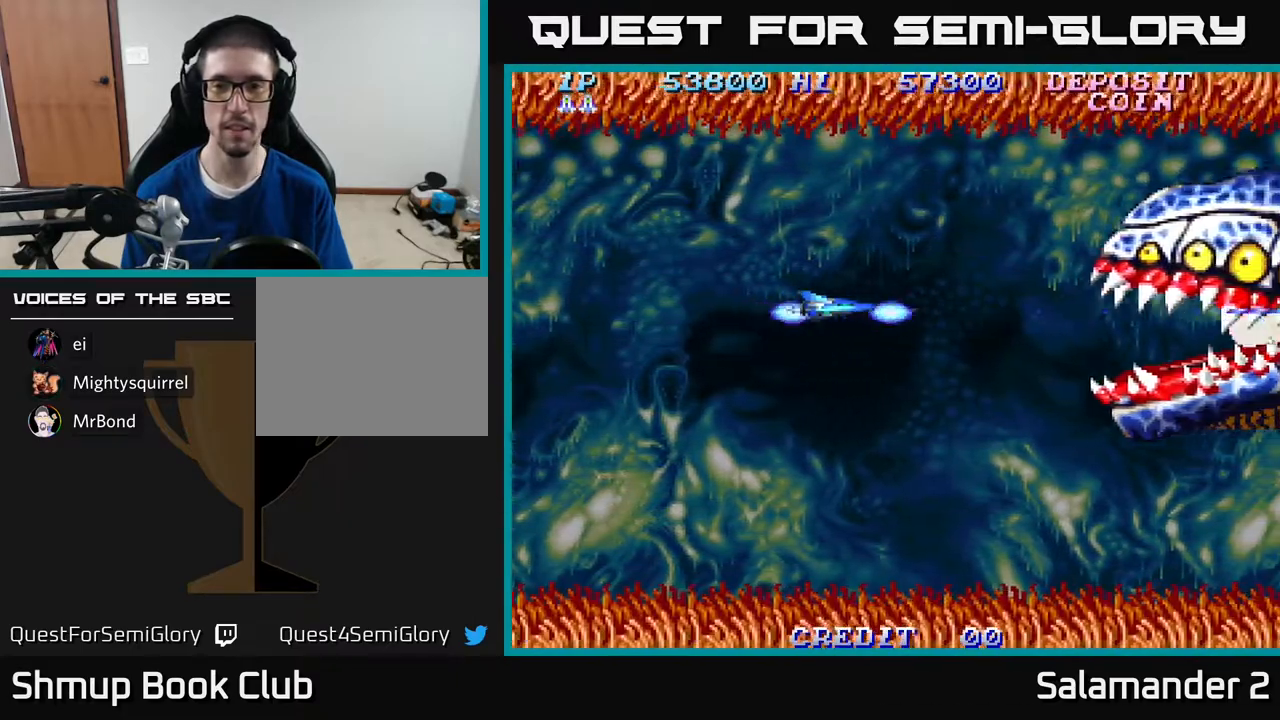
{"buttons": ["A", "DPAD_DOWN"], "right_stick": "center", "events": [[200, "DPAD_DOWN", "down"], [467, "DPAD_LEFT", "up"]]}
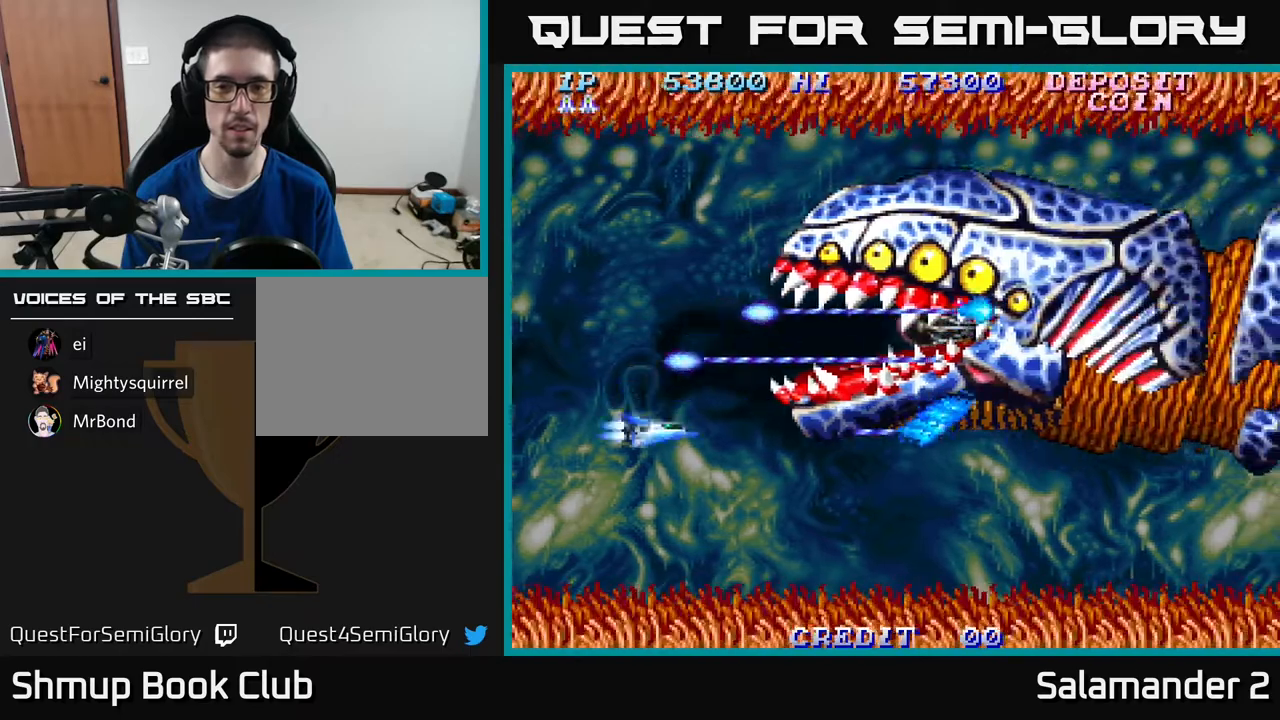
{"buttons": ["A"], "right_stick": "center", "events": [[133, "DPAD_DOWN", "up"]]}